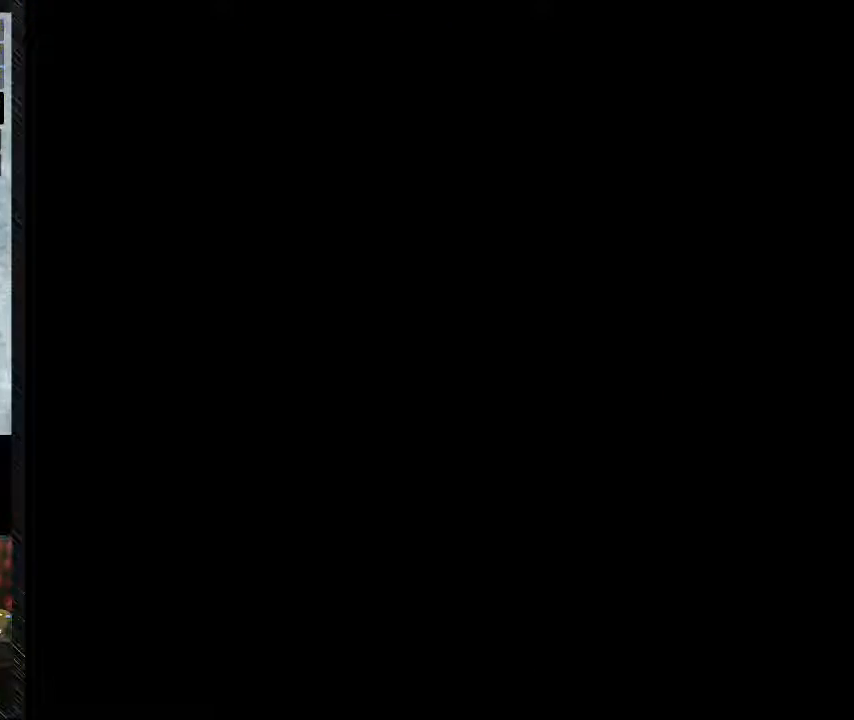
Gameplay with a controller (Nintendo layout); each line is a JSON object with the inputs held at the frame after it. "events" lists button and stick changes between this image and that frame as [ms after this image, input, new state], when the widget could be followed in between. Not read: L3 R3.
{"buttons": [], "events": []}
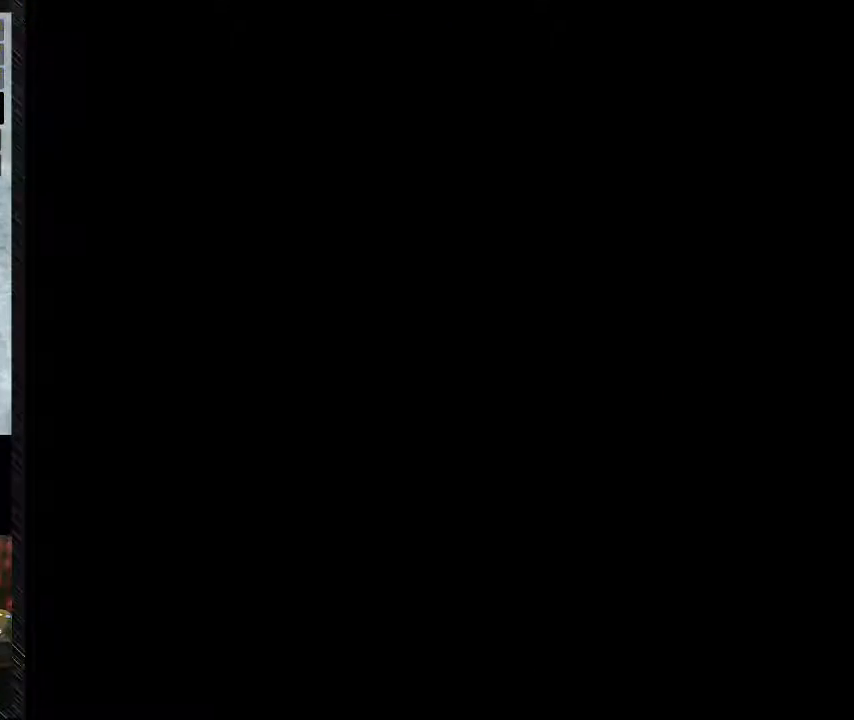
{"buttons": [], "events": []}
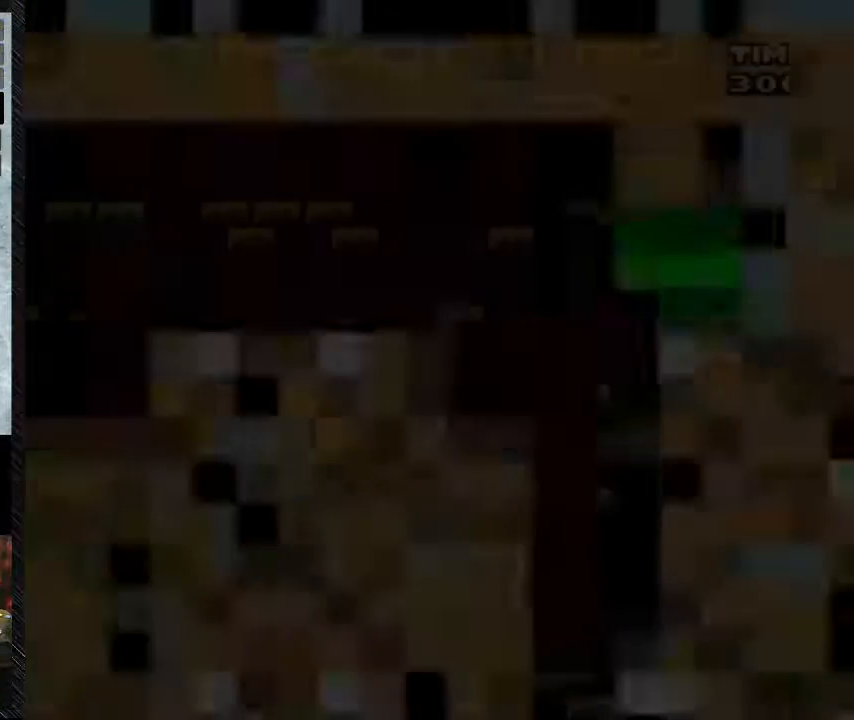
{"buttons": ["DPAD_RIGHT"], "events": [[350, "DPAD_RIGHT", "down"]]}
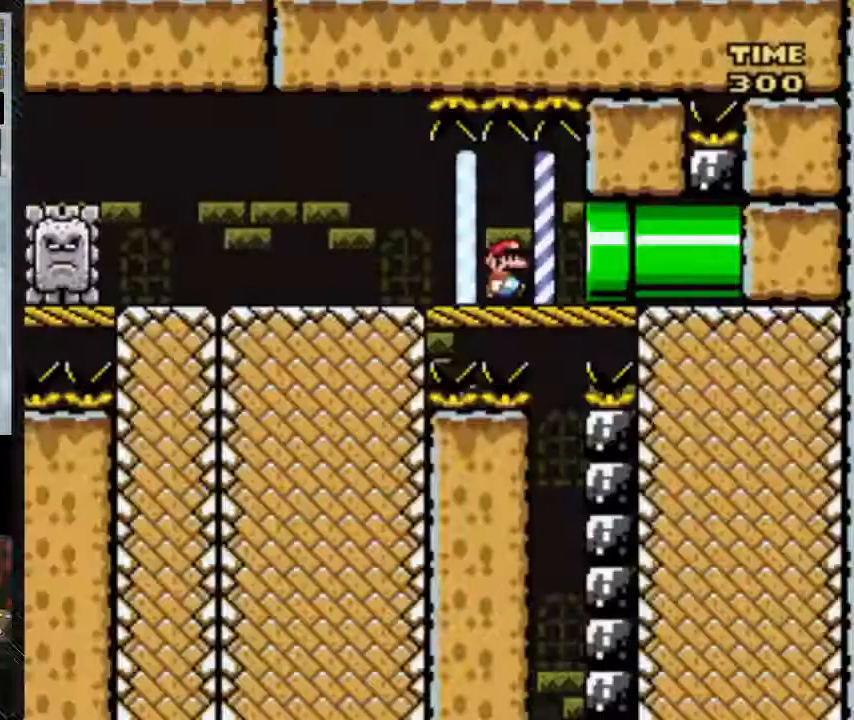
{"buttons": ["Y", "DPAD_RIGHT"], "events": [[117, "Y", "down"]]}
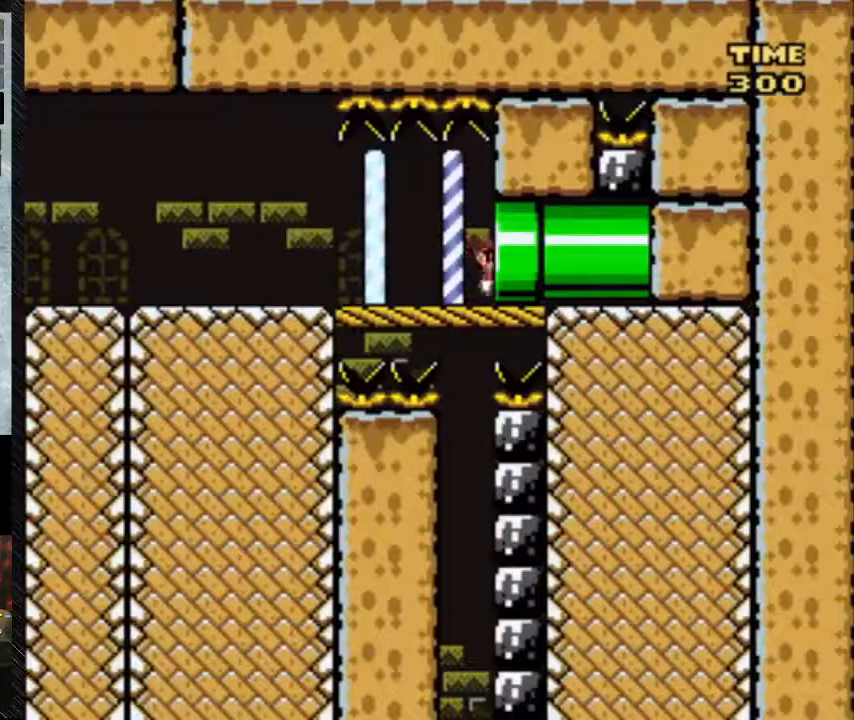
{"buttons": ["DPAD_RIGHT"], "events": [[267, "Y", "up"]]}
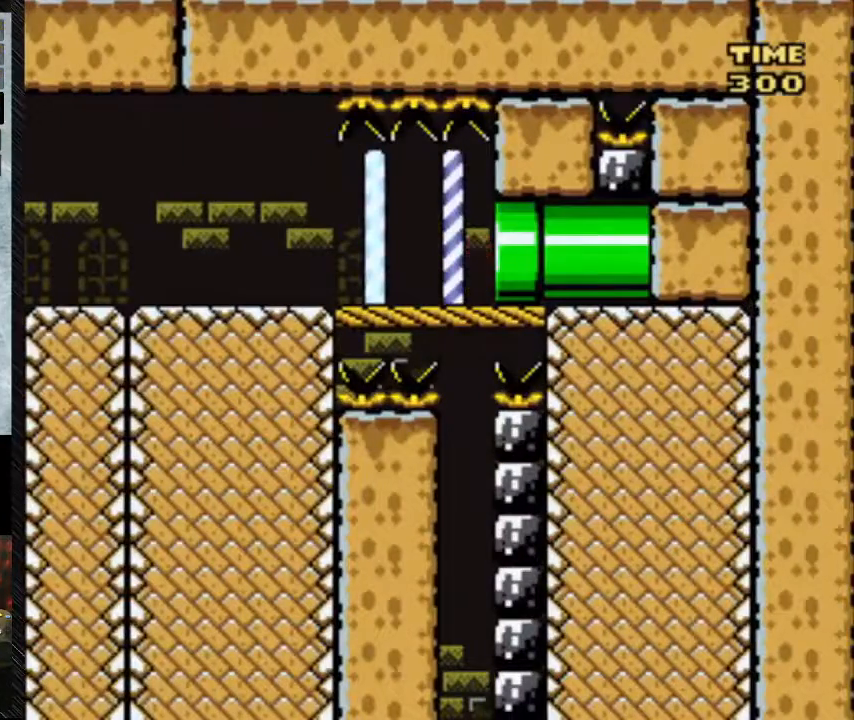
{"buttons": ["DPAD_RIGHT"], "events": []}
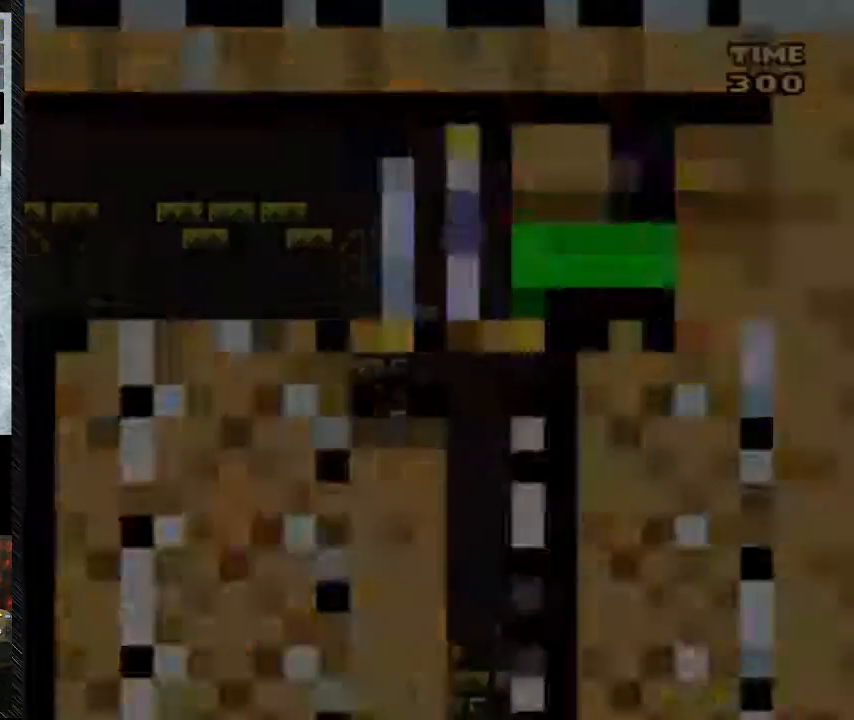
{"buttons": ["Y", "DPAD_RIGHT"], "events": [[167, "Y", "down"]]}
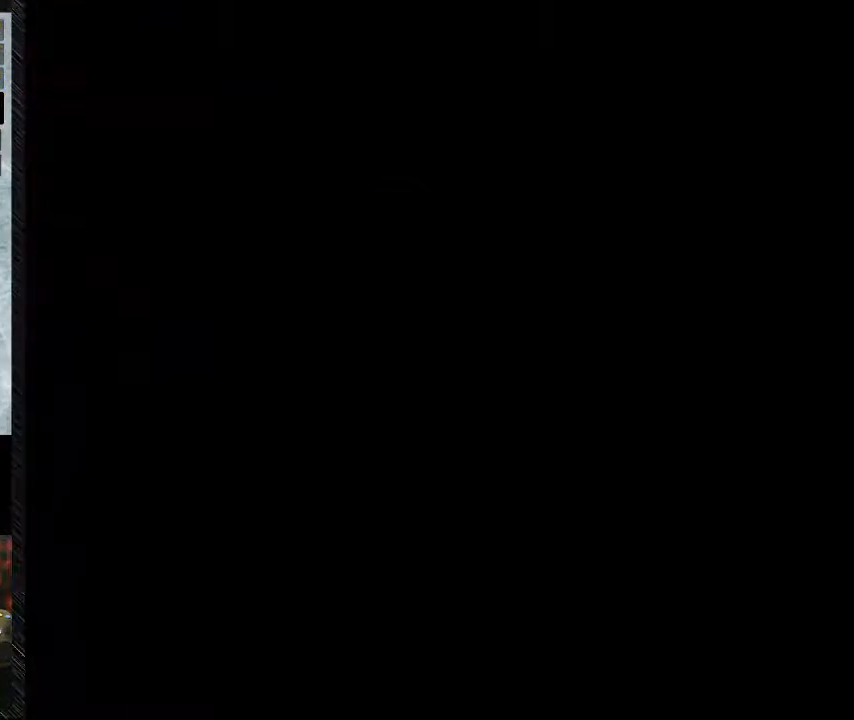
{"buttons": ["Y", "DPAD_RIGHT"], "events": []}
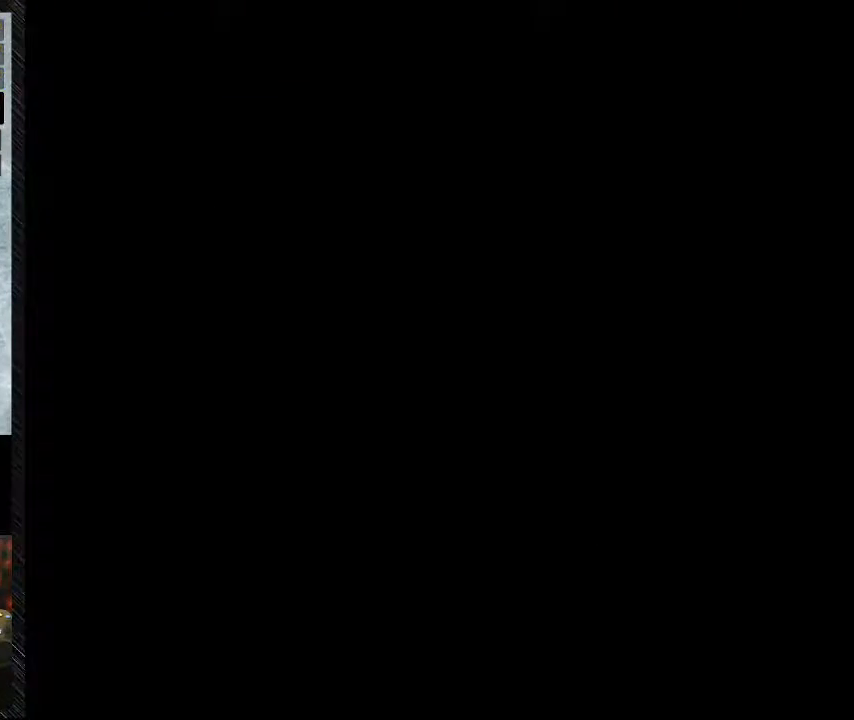
{"buttons": ["Y", "DPAD_RIGHT"], "events": []}
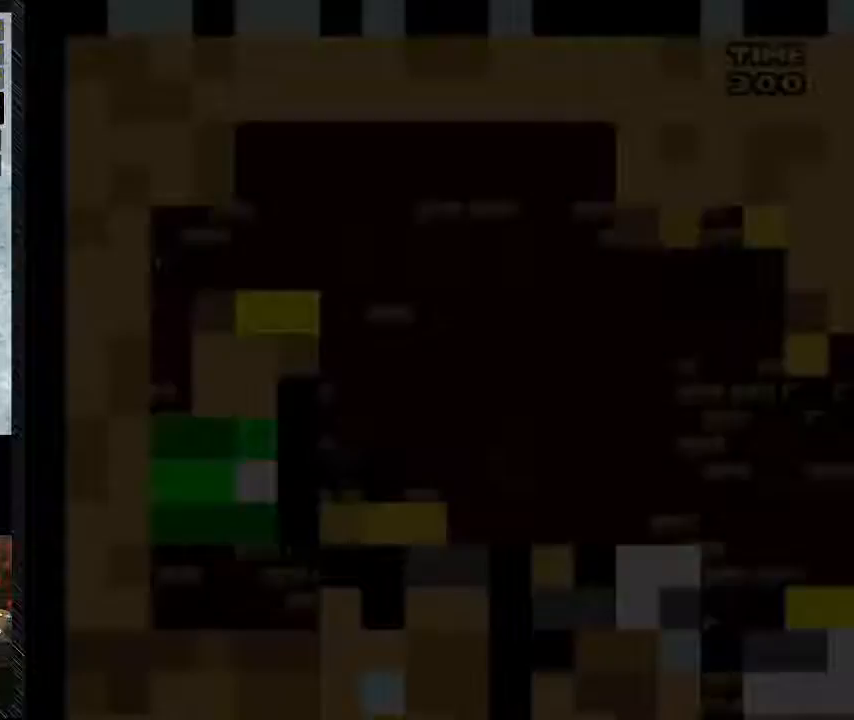
{"buttons": ["Y", "DPAD_RIGHT"], "events": []}
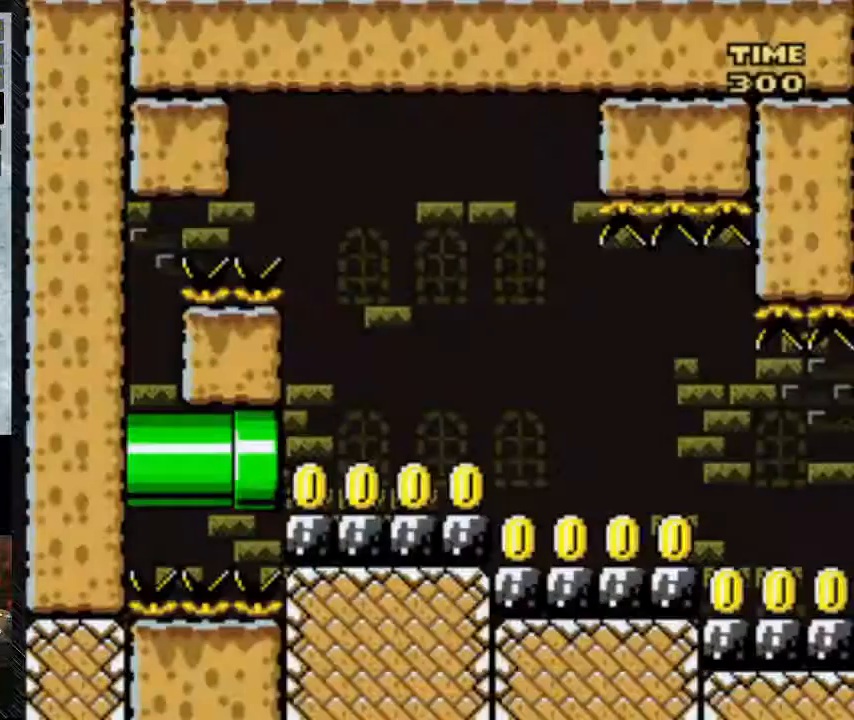
{"buttons": ["Y", "DPAD_RIGHT"], "events": []}
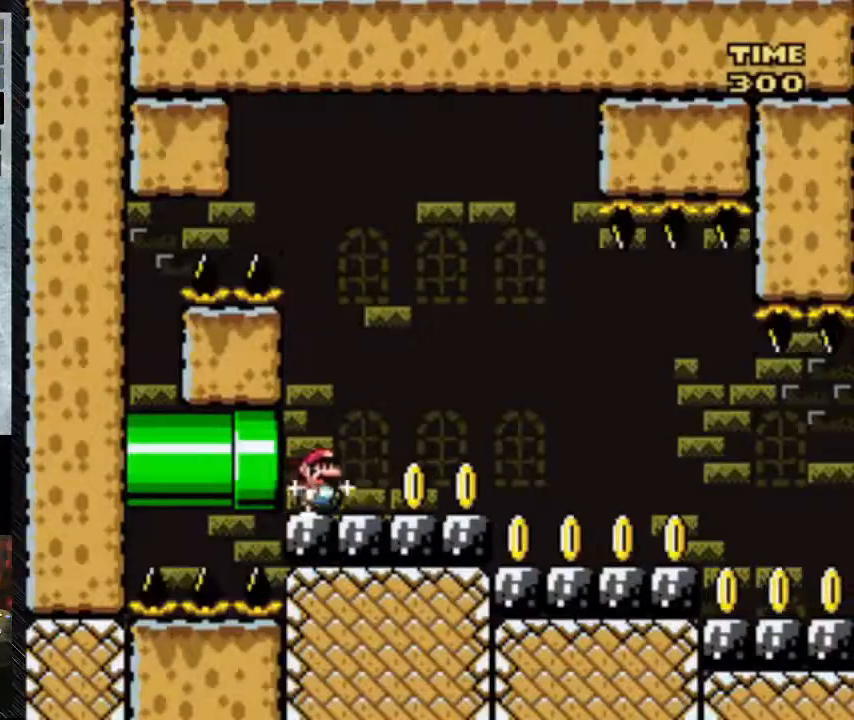
{"buttons": ["Y", "DPAD_RIGHT"], "events": []}
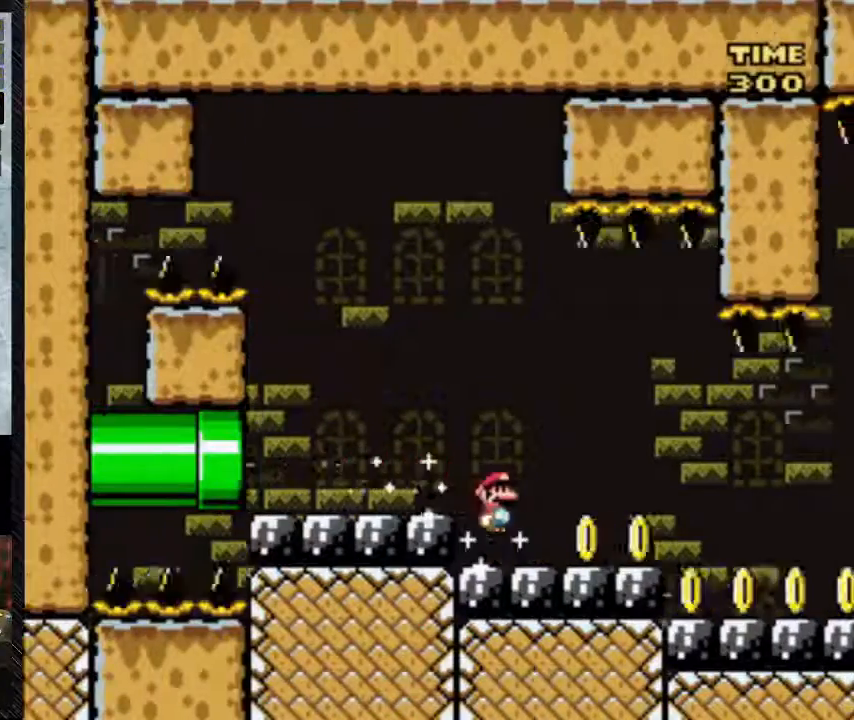
{"buttons": ["Y", "DPAD_RIGHT"], "events": []}
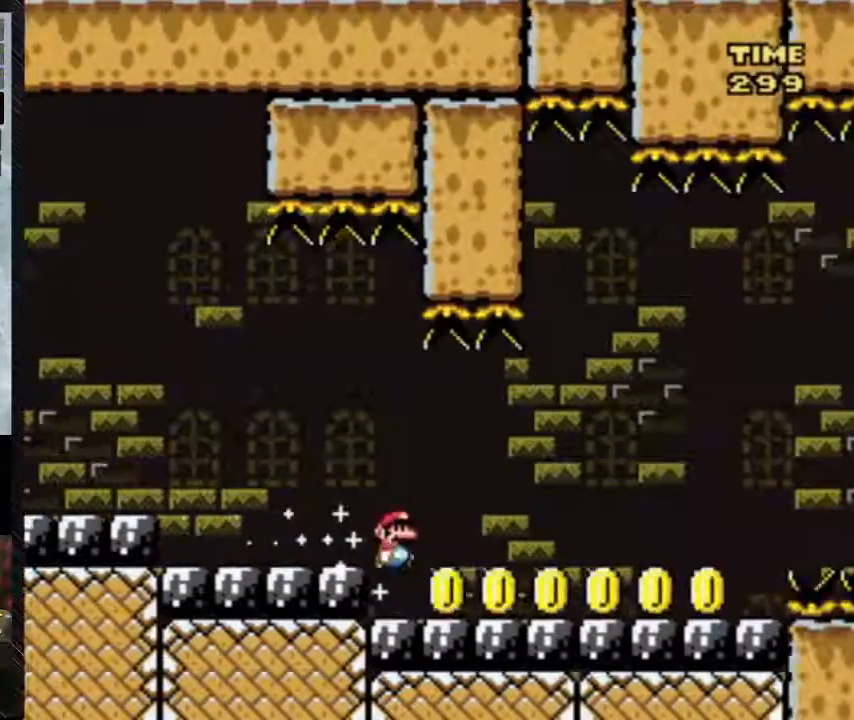
{"buttons": ["Y", "DPAD_RIGHT"], "events": []}
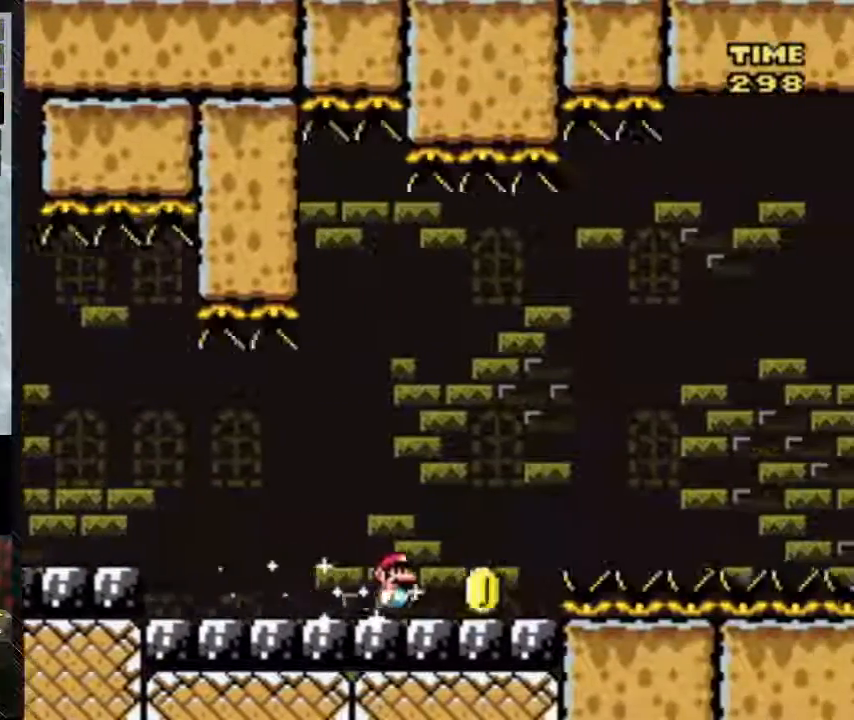
{"buttons": ["Y", "DPAD_RIGHT"], "events": []}
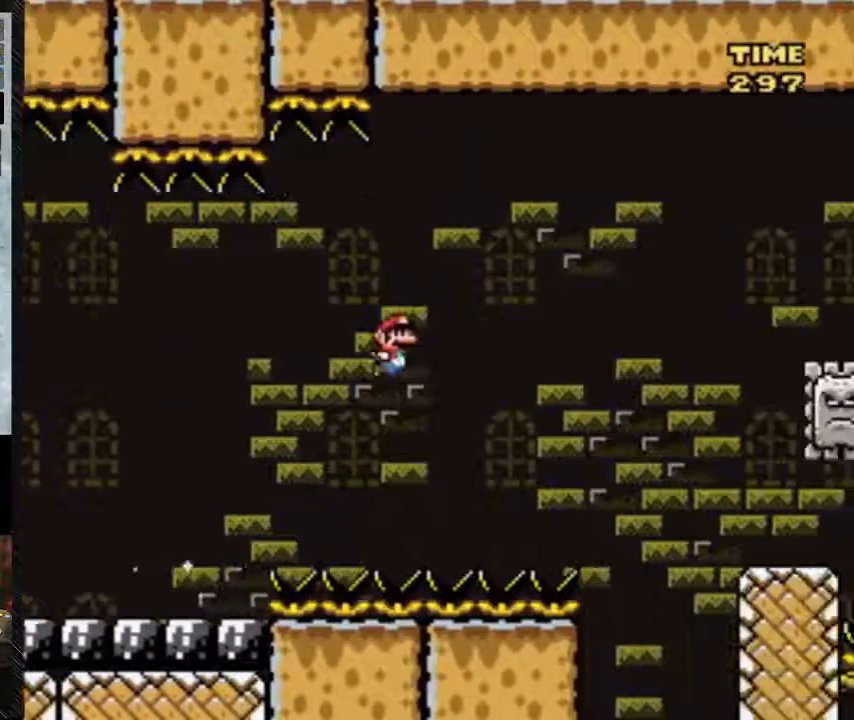
{"buttons": ["B", "Y", "DPAD_RIGHT"], "events": [[250, "B", "down"]]}
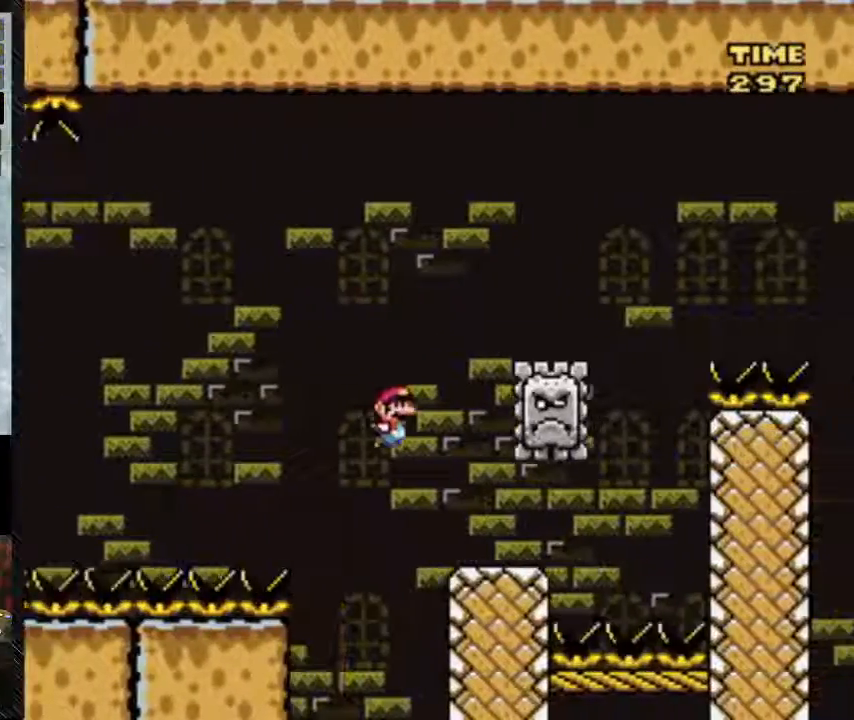
{"buttons": ["B", "Y", "DPAD_RIGHT"], "events": []}
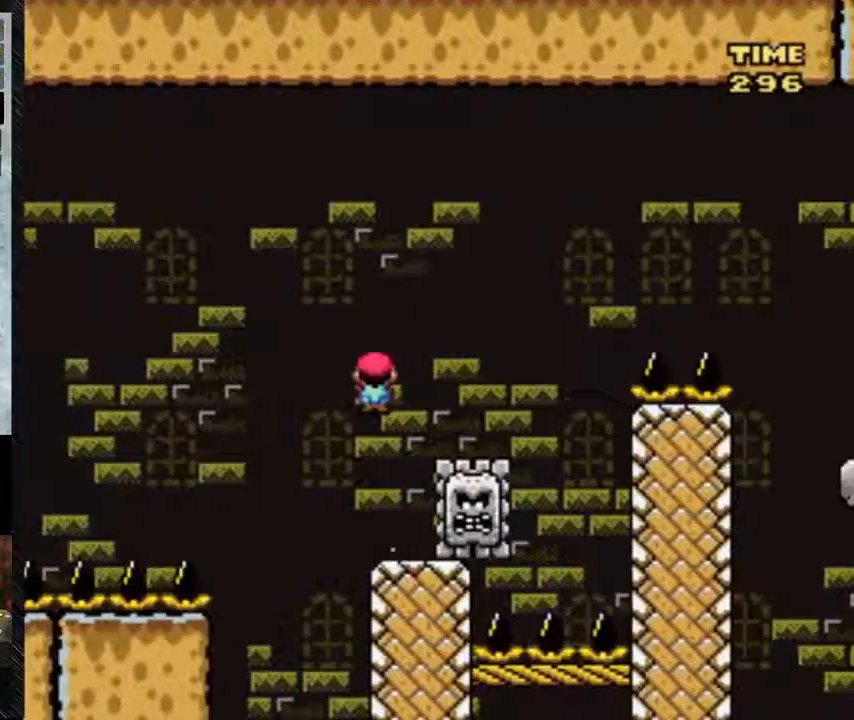
{"buttons": ["Y", "DPAD_RIGHT"], "events": [[150, "B", "up"], [150, "DPAD_LEFT", "down"], [367, "DPAD_LEFT", "up"]]}
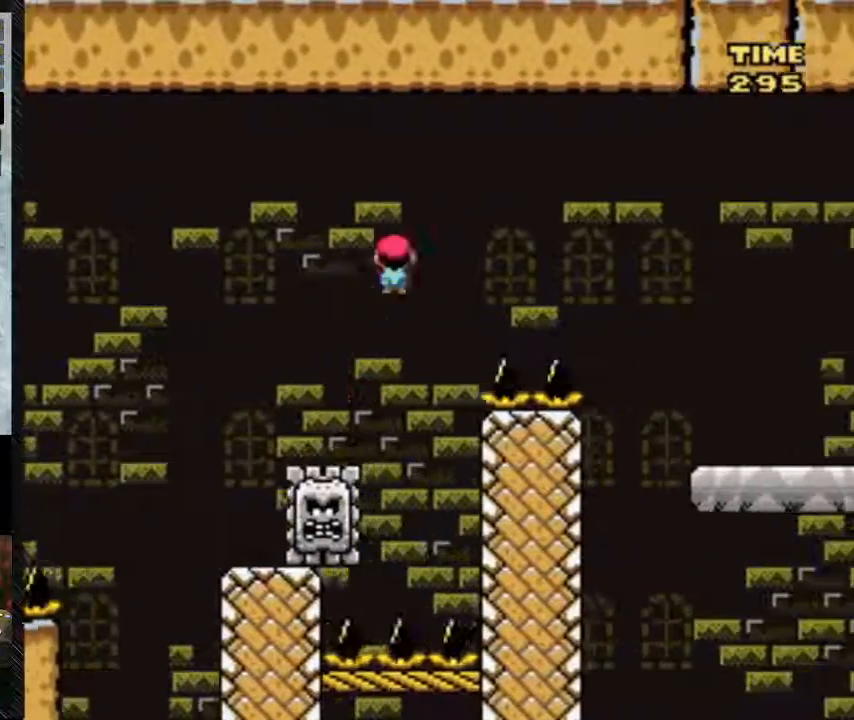
{"buttons": ["A", "Y", "DPAD_RIGHT"], "events": [[117, "A", "down"]]}
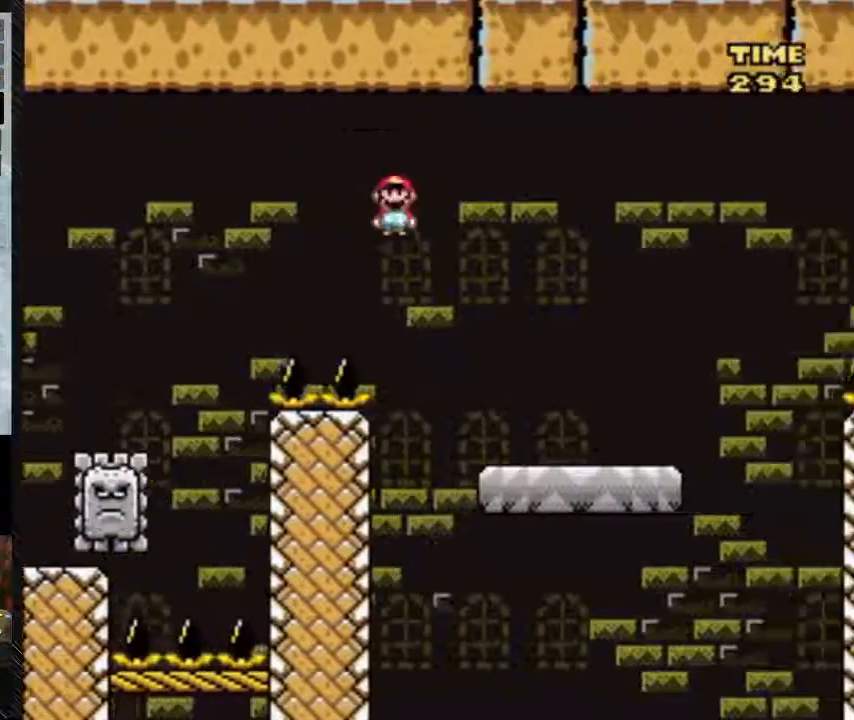
{"buttons": ["A", "Y", "DPAD_RIGHT"], "events": []}
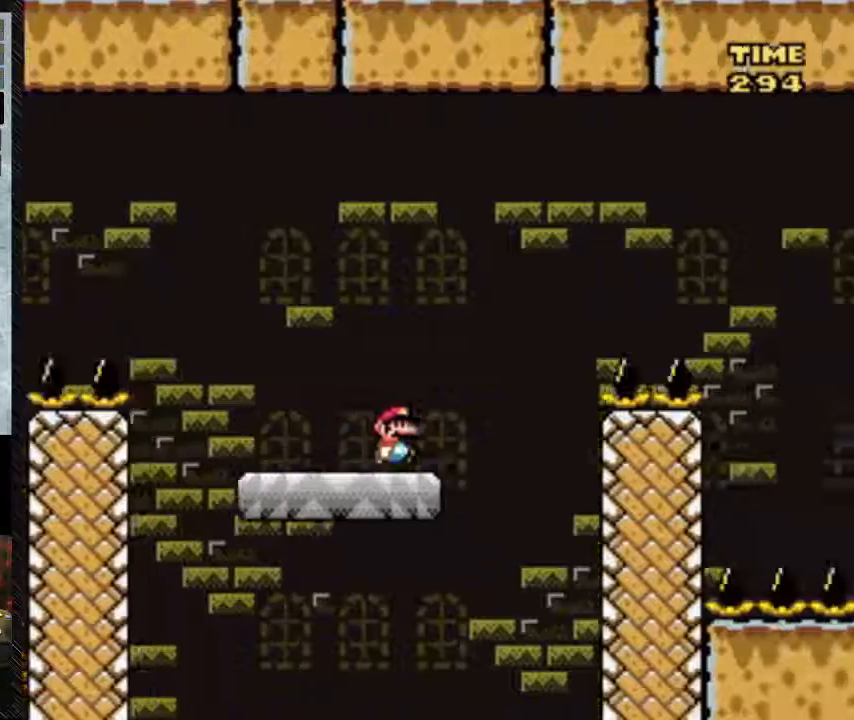
{"buttons": ["Y", "DPAD_RIGHT"], "events": [[267, "A", "up"]]}
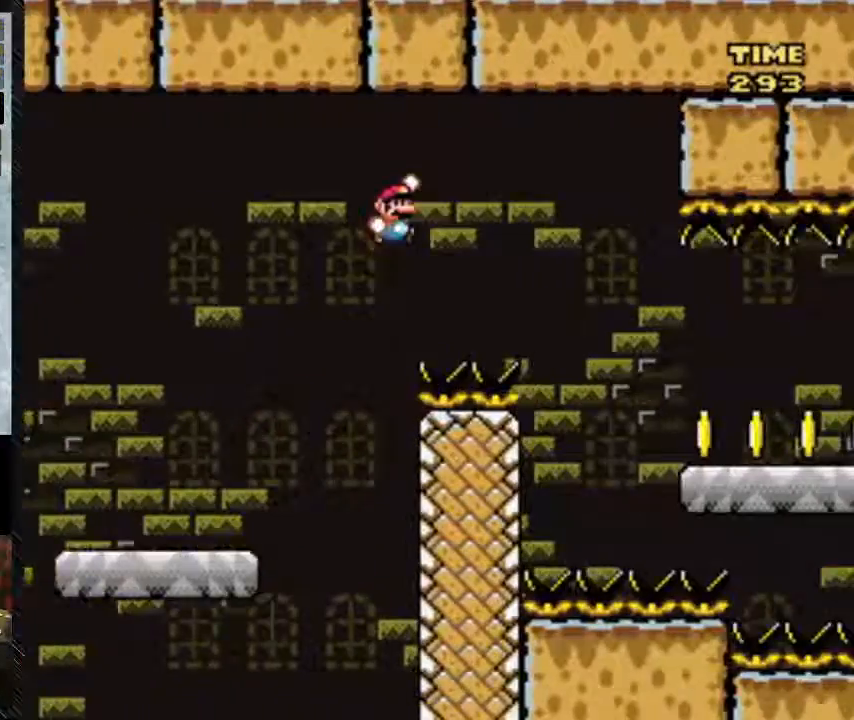
{"buttons": ["B", "Y", "DPAD_RIGHT"], "events": [[17, "B", "down"]]}
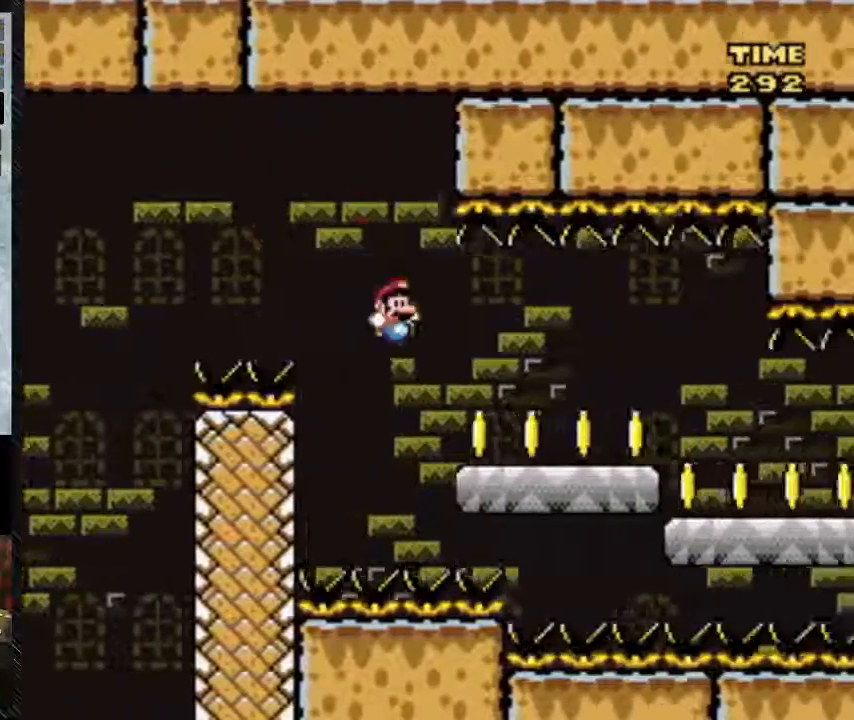
{"buttons": ["Y", "DPAD_RIGHT"], "events": [[200, "B", "up"]]}
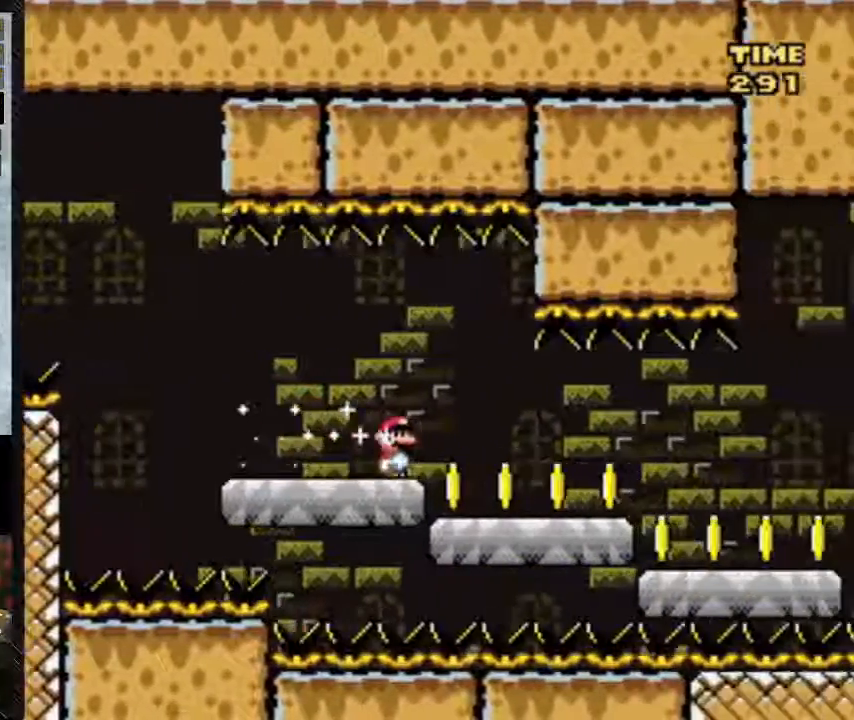
{"buttons": ["Y", "DPAD_RIGHT"], "events": []}
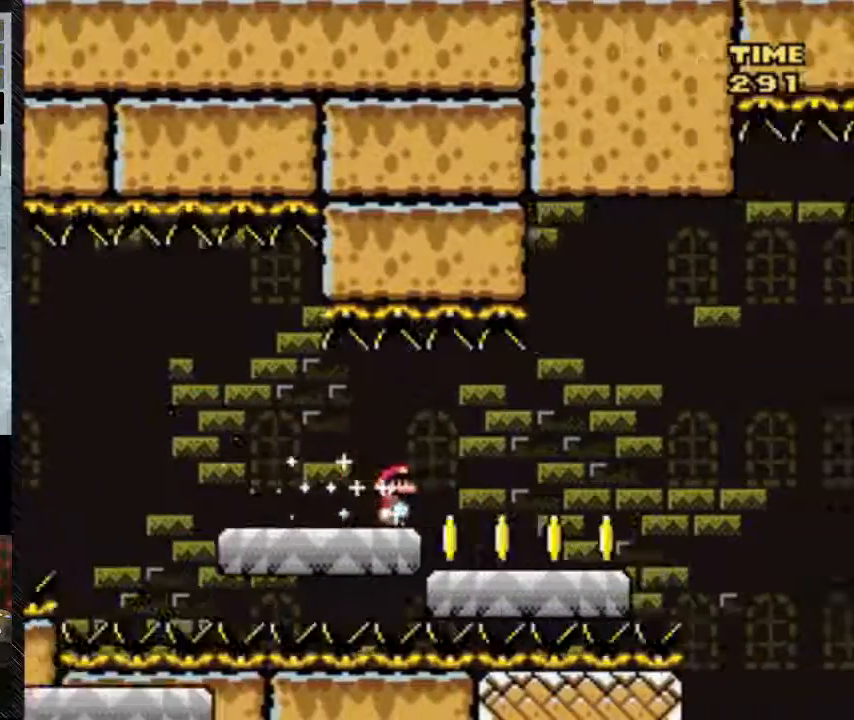
{"buttons": ["Y", "DPAD_RIGHT"], "events": []}
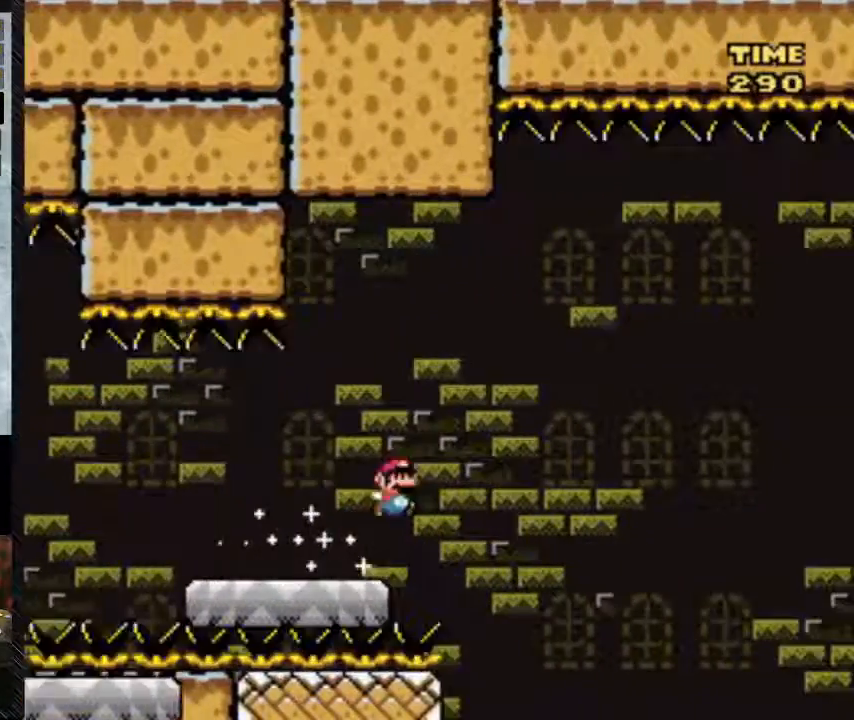
{"buttons": ["B", "Y", "DPAD_RIGHT"], "events": [[417, "B", "down"]]}
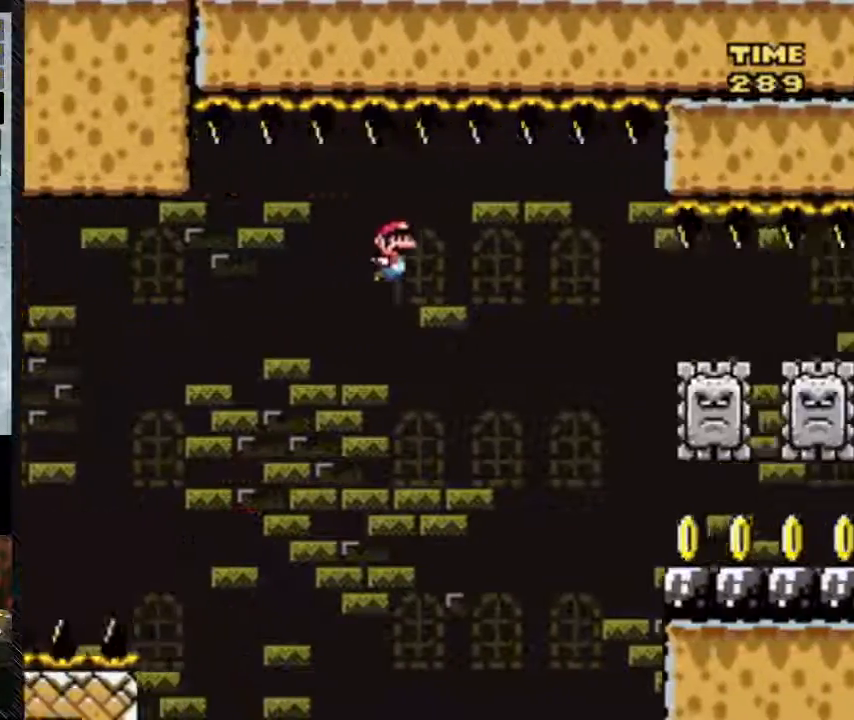
{"buttons": ["B", "Y", "DPAD_RIGHT"], "events": []}
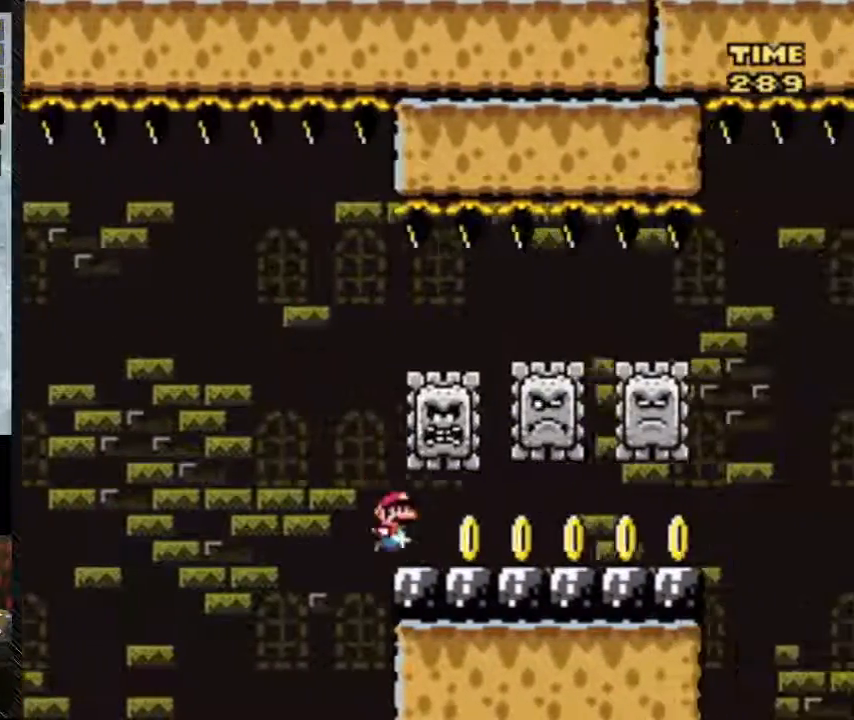
{"buttons": ["B", "Y", "DPAD_RIGHT"], "events": []}
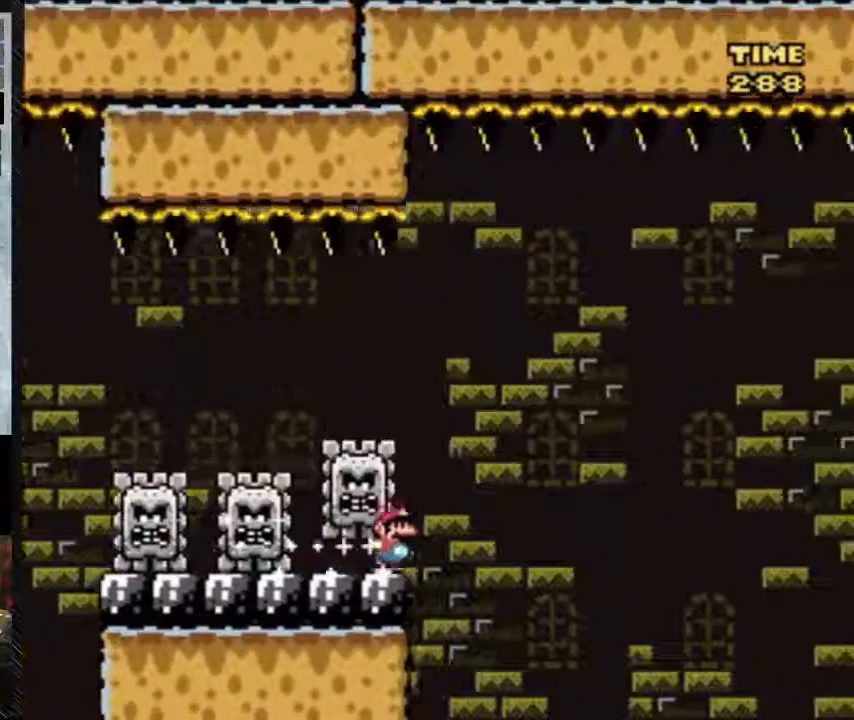
{"buttons": ["Y", "DPAD_RIGHT"], "events": [[133, "B", "up"]]}